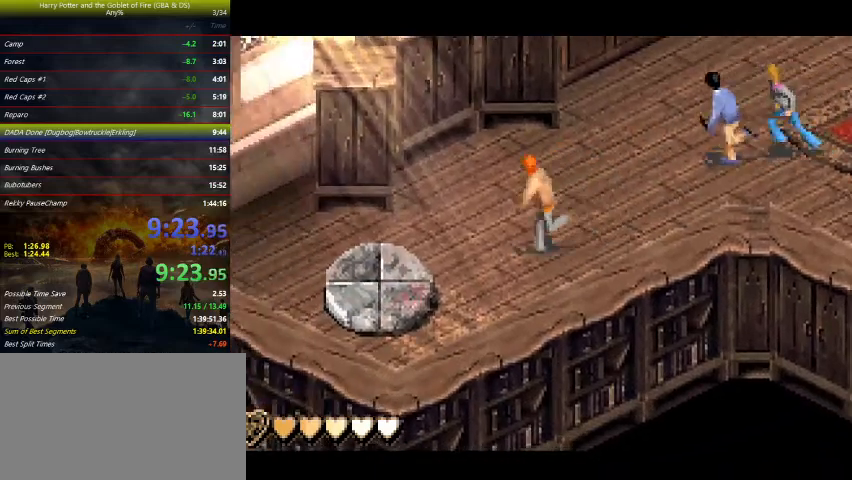
Gameplay with keyboard and mouse; each line is a JSON object with the keys held at the frame after it. "events" lists presses ("down") and releases ("up") of "a", "ctrl", "d", "down", "e", "escape", "f", "f1", "f4", "left", "q", "r", "return", "right", "s", "shift", "space", "tab", "up", "w" and "z" between this image and that frame as [ms after this image, input, new state], when the widget could be followed in between. No other keys are recorded. Mouse buttons are not recorded. Not read: mouse_move.
{"keys": ["left"], "events": [[100, "down", "down"], [133, "down", "up"], [233, "down", "down"], [333, "down", "up"]]}
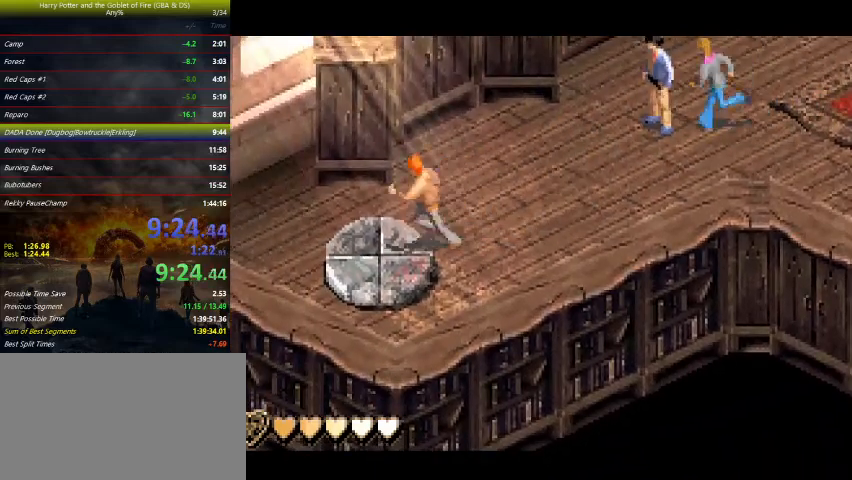
{"keys": ["right"], "events": [[167, "w", "down"], [200, "w", "up"], [367, "left", "up"], [400, "right", "down"]]}
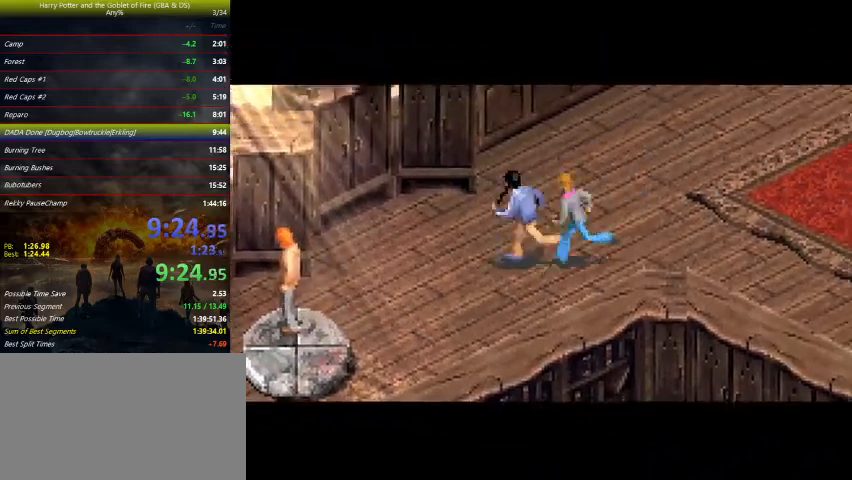
{"keys": ["right", "up"], "events": [[100, "up", "down"], [233, "up", "up"], [367, "up", "down"], [433, "up", "up"], [500, "up", "down"]]}
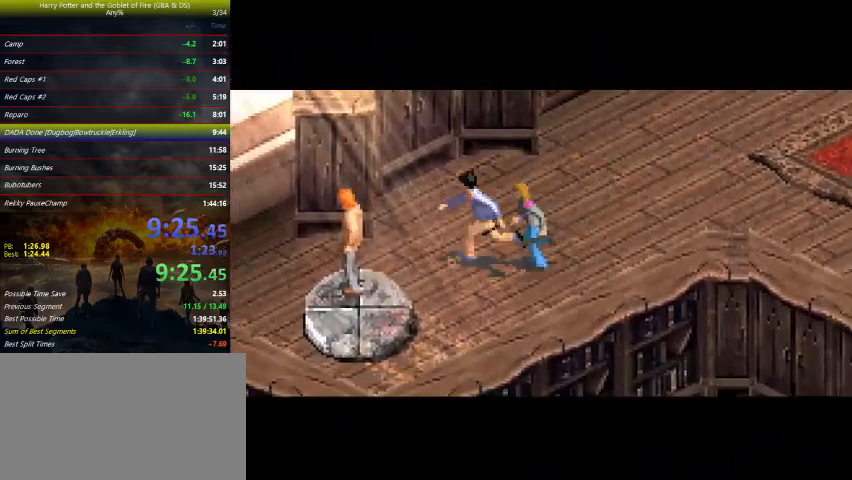
{"keys": ["right", "up"], "events": [[133, "up", "up"], [300, "up", "down"], [400, "up", "up"], [500, "up", "down"]]}
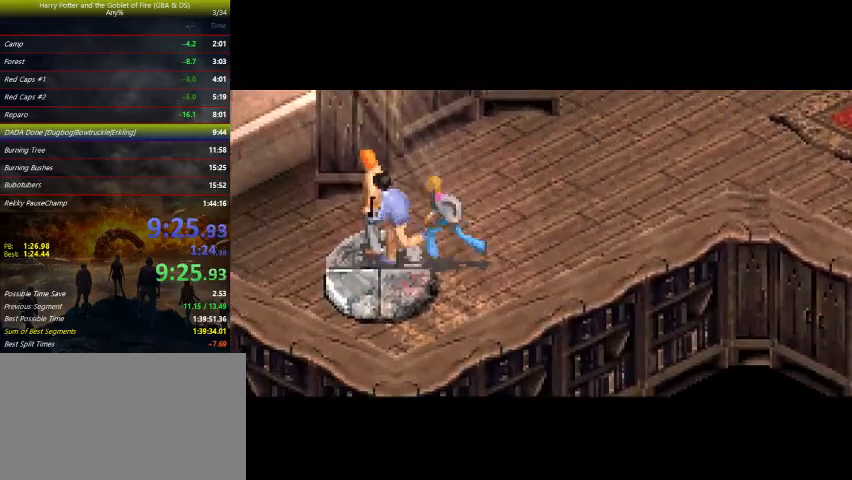
{"keys": ["right"], "events": [[100, "up", "up"], [167, "up", "down"], [267, "up", "up"]]}
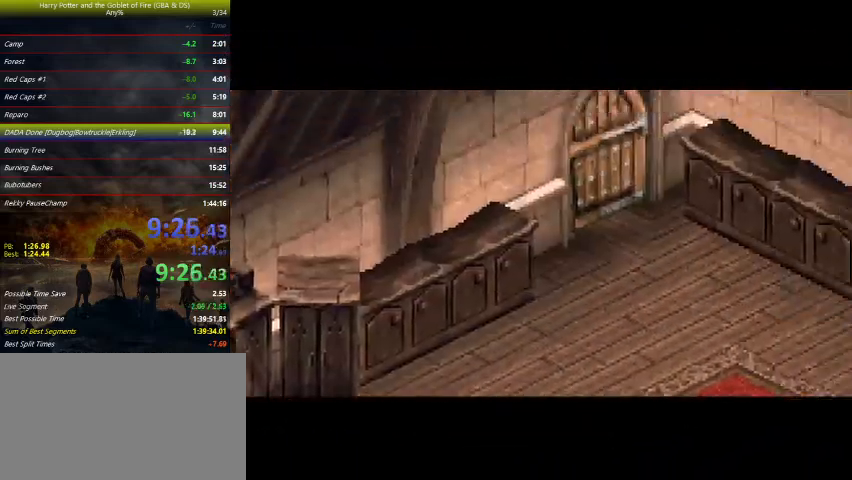
{"keys": ["right", "up"], "events": [[167, "up", "down"], [200, "up", "up"], [300, "up", "down"], [367, "up", "up"], [500, "up", "down"]]}
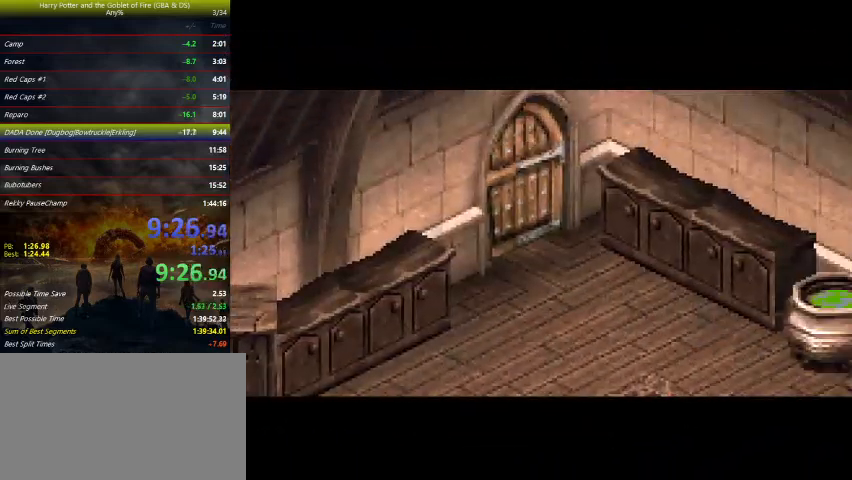
{"keys": ["right", "up"], "events": [[67, "up", "up"], [167, "up", "down"]]}
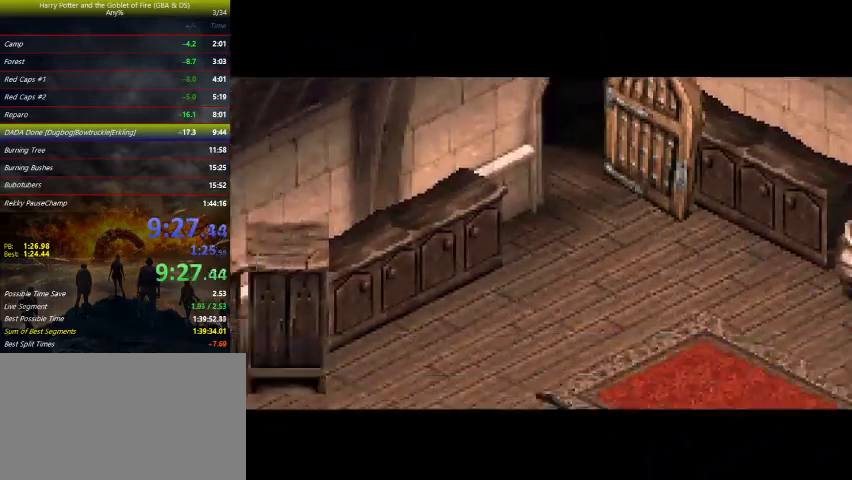
{"keys": ["right", "up"], "events": []}
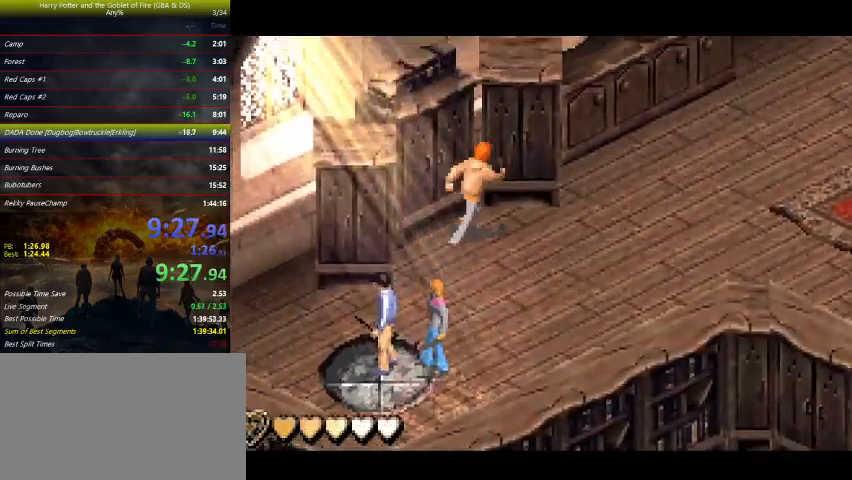
{"keys": ["right", "up"], "events": [[100, "up", "up"], [233, "up", "down"]]}
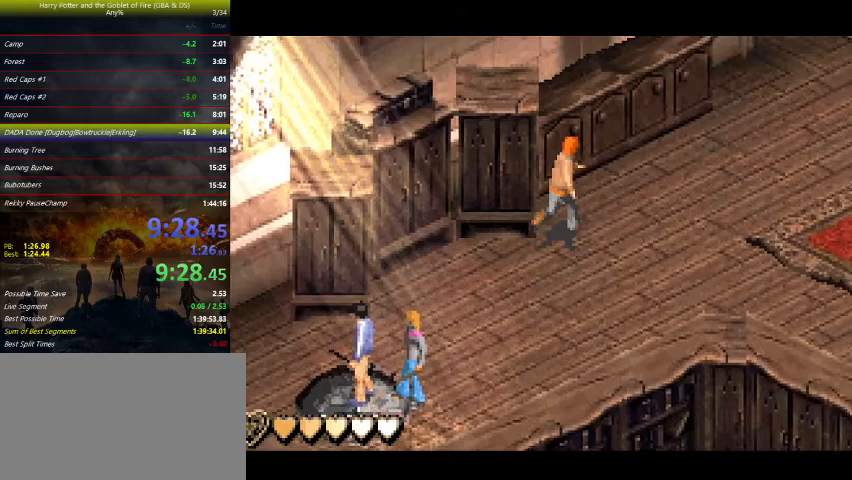
{"keys": ["right", "up"], "events": []}
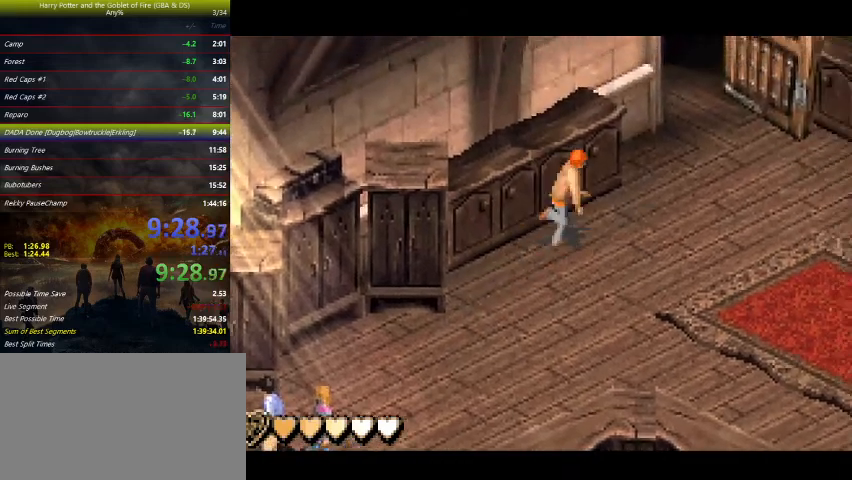
{"keys": ["right", "up"], "events": []}
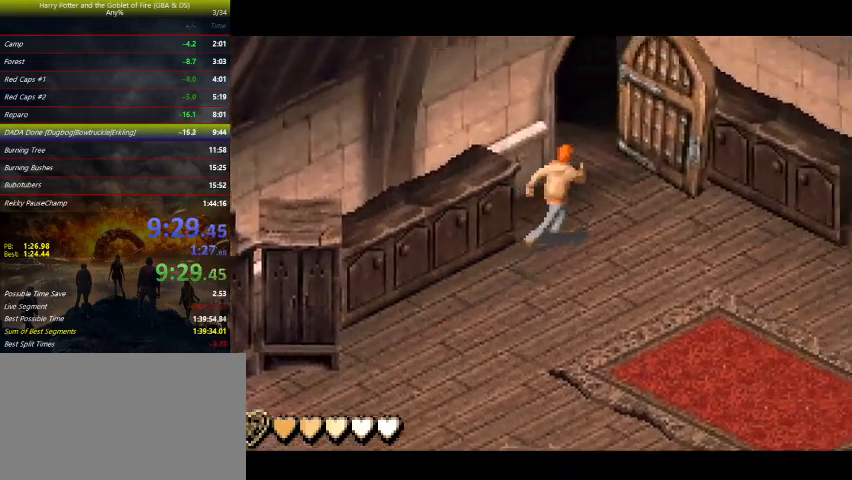
{"keys": ["left", "up"], "events": [[200, "right", "up"], [367, "left", "down"]]}
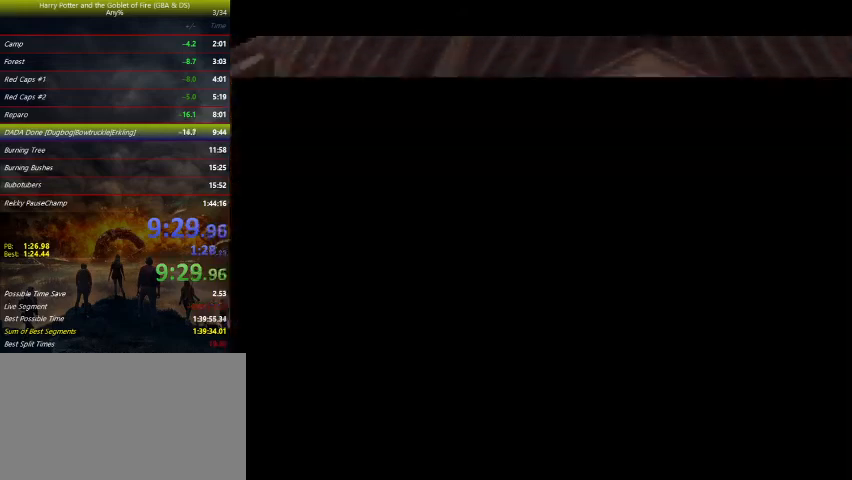
{"keys": ["left", "up"], "events": []}
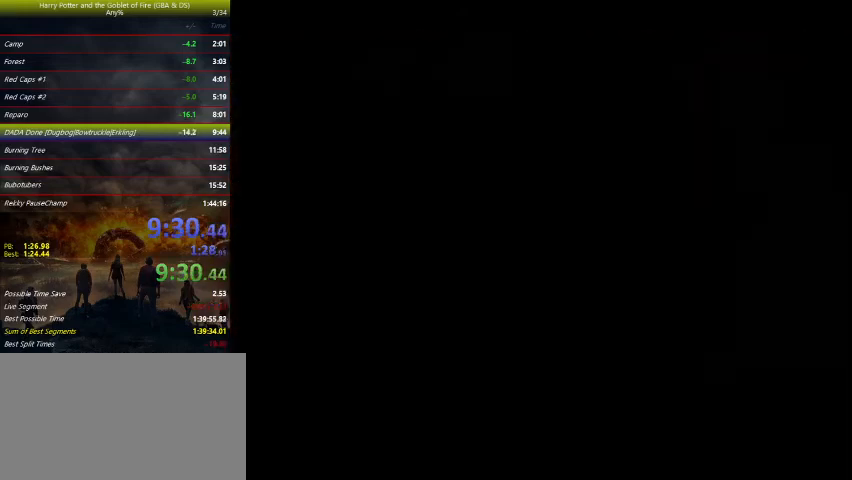
{"keys": ["left"], "events": [[467, "up", "up"]]}
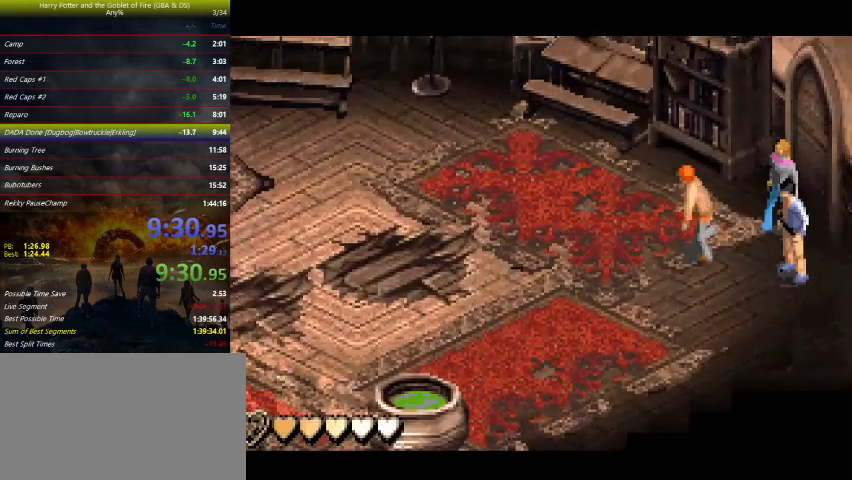
{"keys": ["down", "left"], "events": [[200, "down", "down"]]}
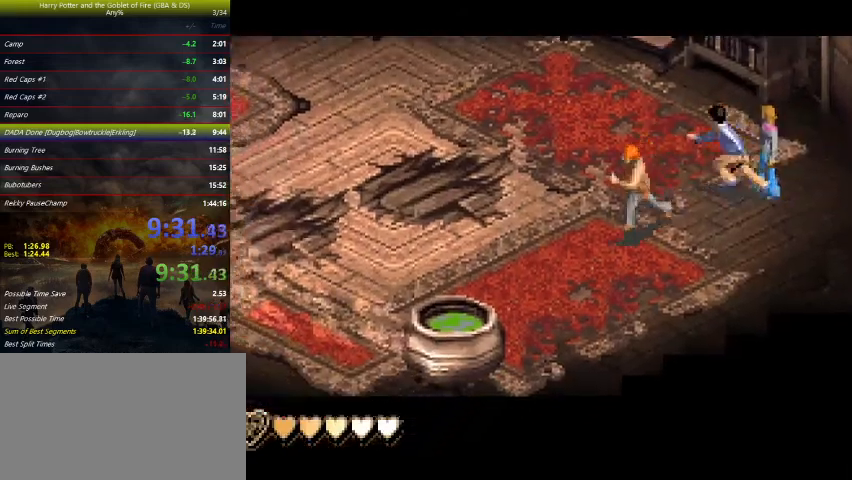
{"keys": ["left"], "events": [[67, "down", "up"], [467, "down", "down"], [500, "down", "up"]]}
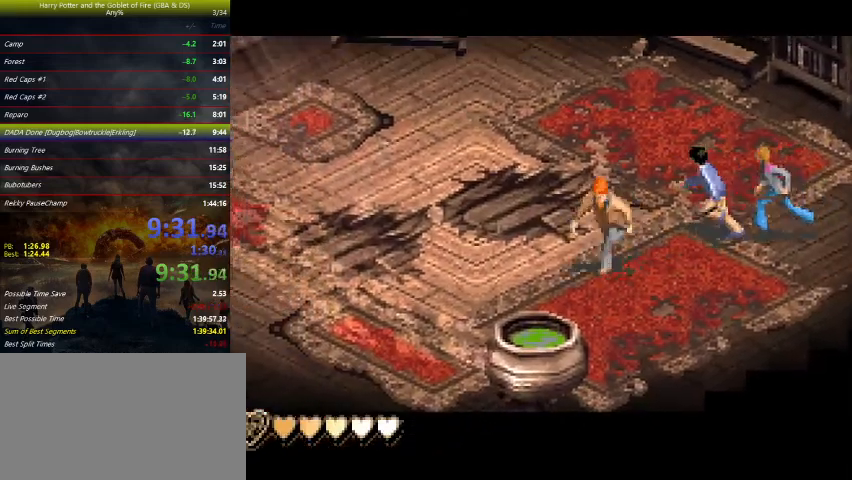
{"keys": ["left"], "events": []}
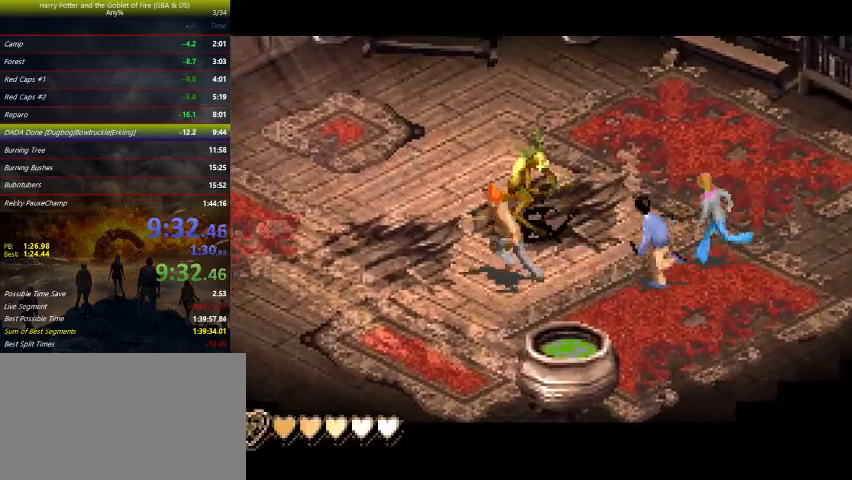
{"keys": ["right", "up"], "events": [[200, "up", "down"], [433, "left", "up"], [467, "right", "down"]]}
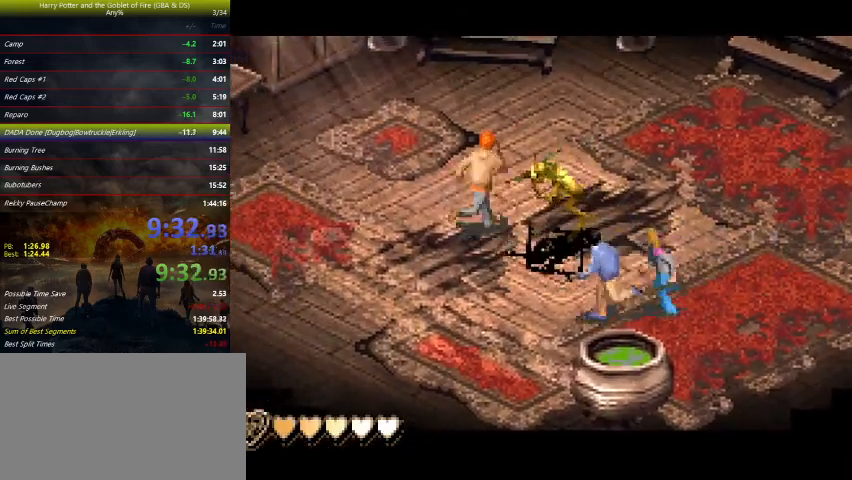
{"keys": [], "events": [[67, "up", "up"], [133, "right", "up"]]}
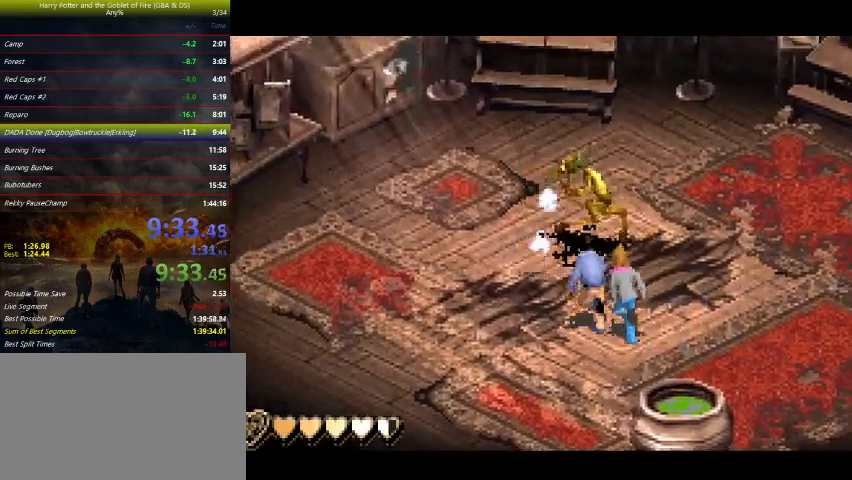
{"keys": ["space"], "events": [[33, "space", "down"], [200, "space", "up"], [500, "space", "down"]]}
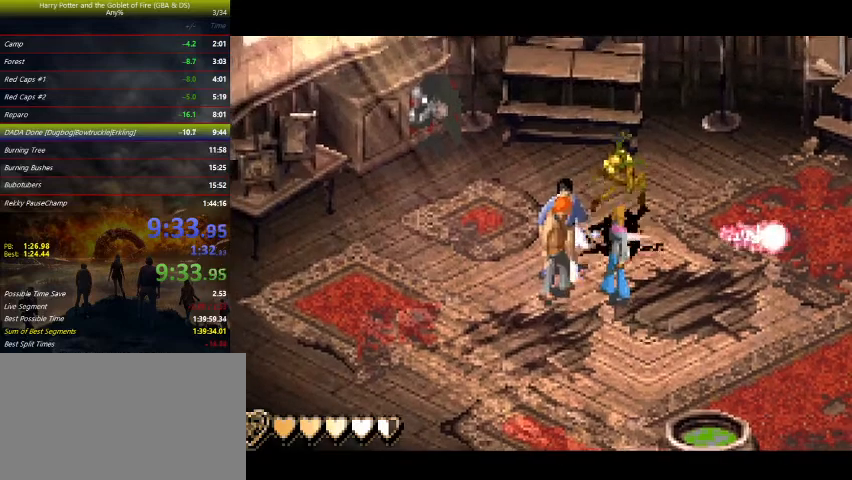
{"keys": [], "events": [[67, "space", "up"], [167, "space", "down"], [200, "space", "up"], [233, "space", "down"], [467, "space", "up"]]}
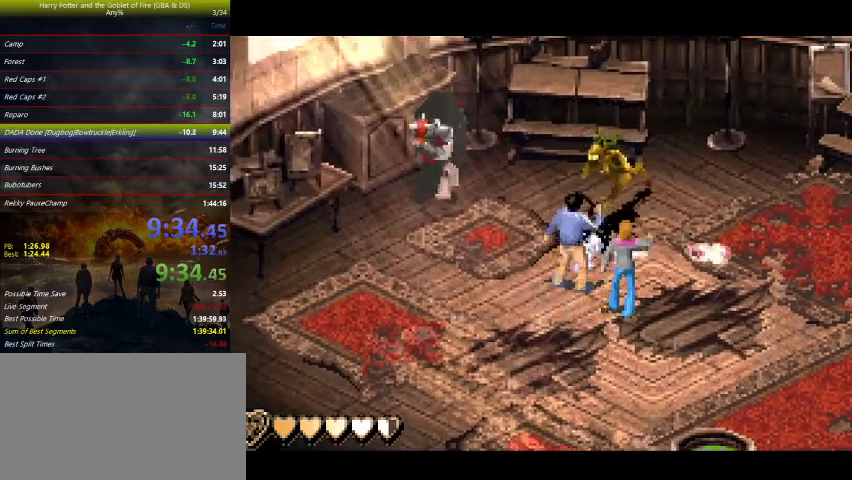
{"keys": ["space"], "events": [[33, "space", "down"], [67, "space", "up"], [133, "space", "down"], [167, "space", "up"], [233, "space", "down"], [267, "space", "up"], [300, "space", "down"], [367, "space", "up"], [400, "space", "down"], [433, "space", "up"], [500, "space", "down"]]}
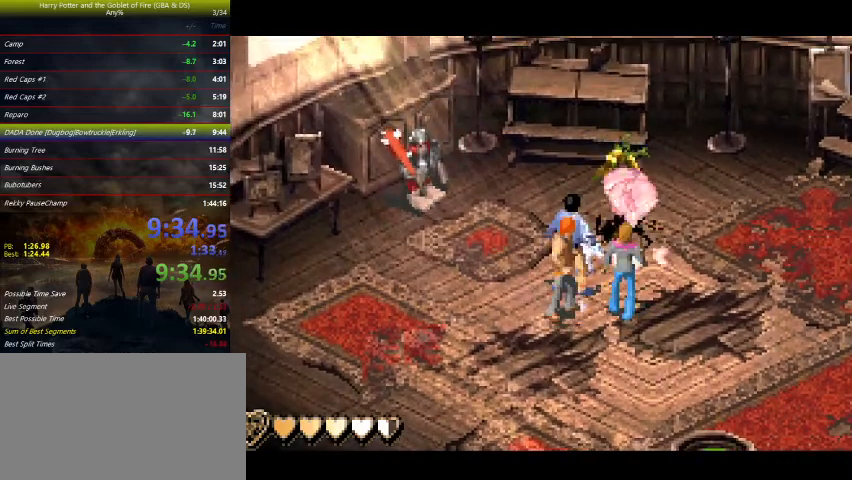
{"keys": ["down"], "events": [[33, "space", "up"], [333, "down", "down"]]}
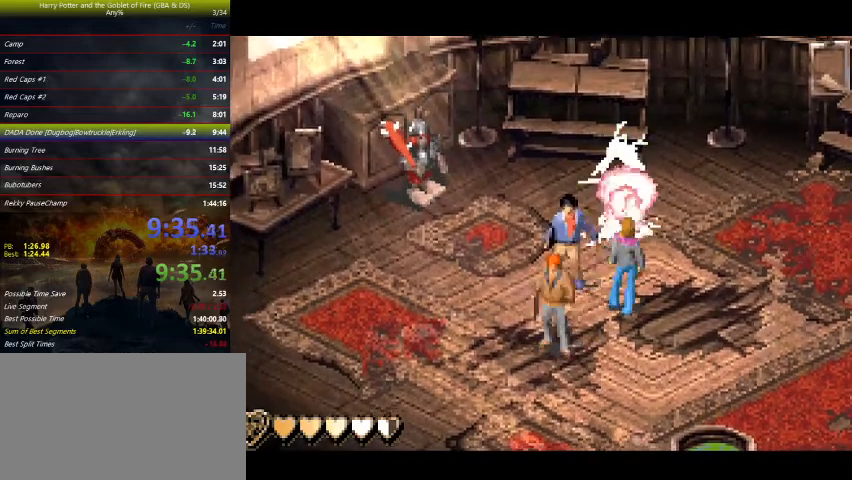
{"keys": [], "events": [[33, "down", "up"], [100, "down", "down"], [100, "right", "down"], [267, "down", "up"], [267, "right", "up"], [333, "down", "down"], [400, "right", "down"], [433, "right", "up"], [500, "down", "up"]]}
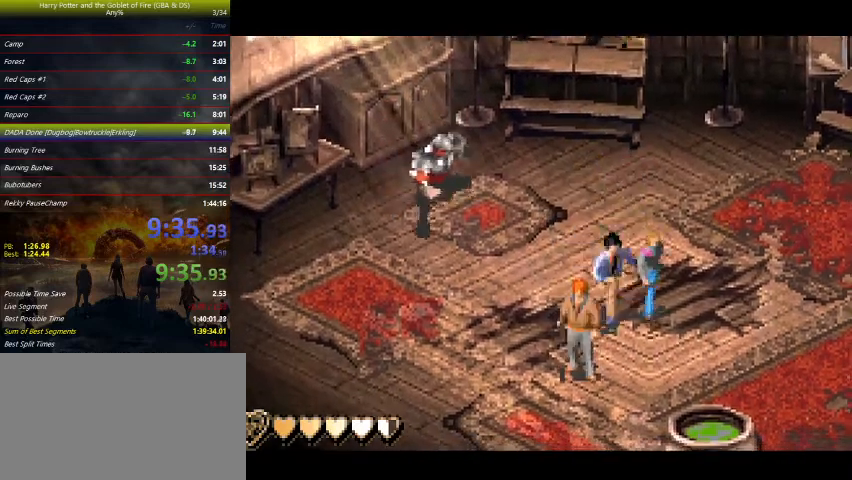
{"keys": [], "events": []}
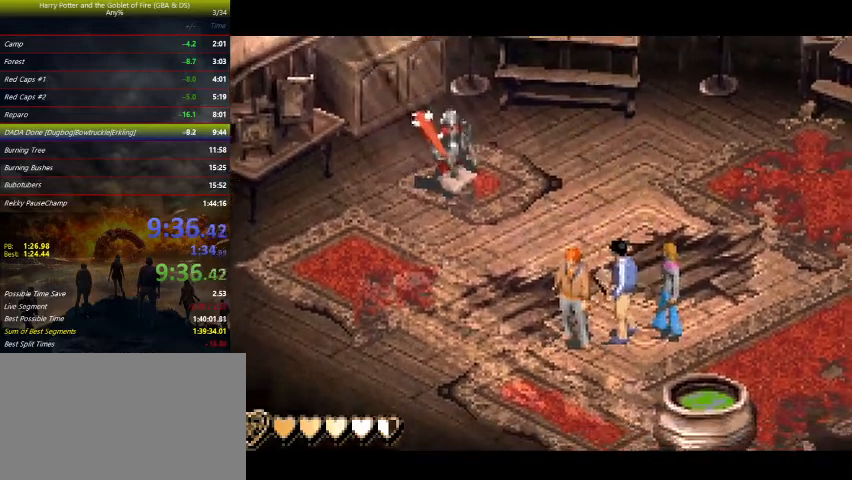
{"keys": [], "events": []}
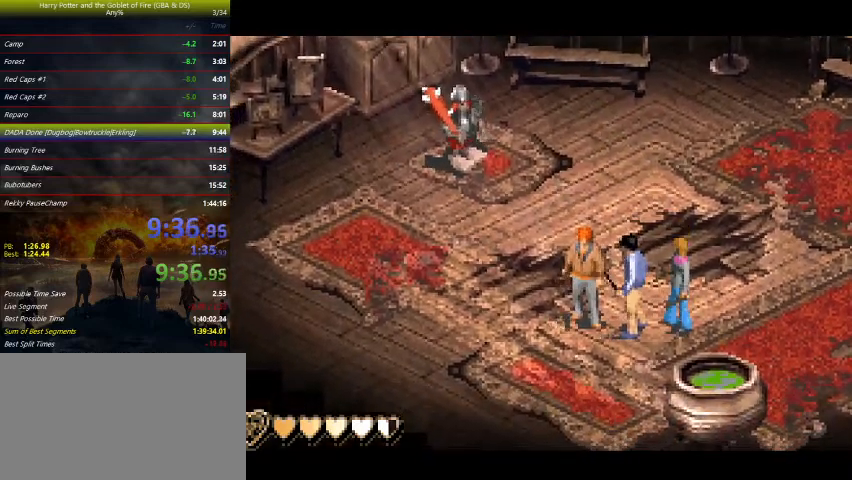
{"keys": [], "events": []}
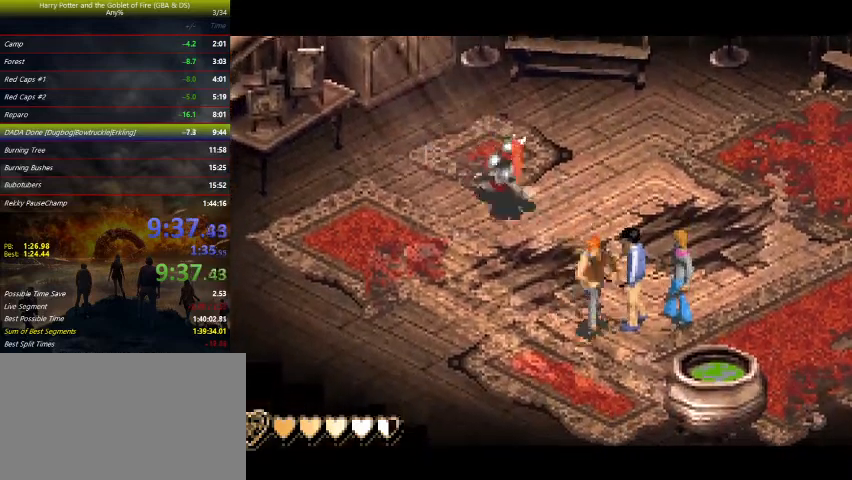
{"keys": [], "events": [[33, "down", "down"], [33, "right", "down"], [233, "right", "up"], [500, "down", "up"]]}
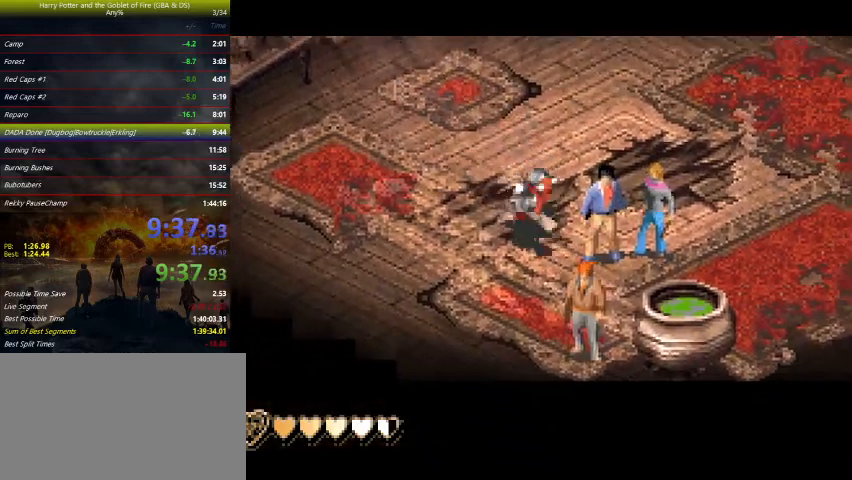
{"keys": ["z"], "events": [[100, "up", "down"], [100, "z", "down"], [500, "up", "up"]]}